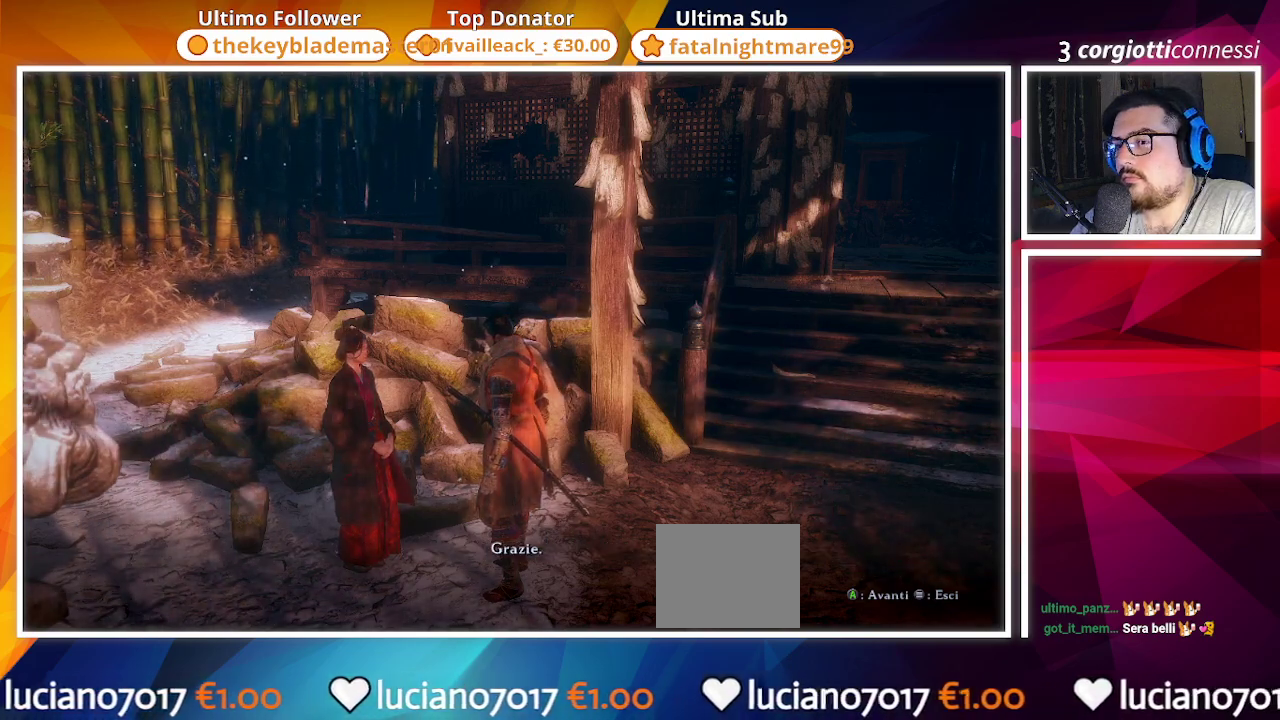
Gameplay with a controller (PlayStation layout); each line is a JSON object with the inputs held at the frame after it. "events" lists button and stick changes between this image and that frame as [ms after this image, input, new state], when the widget could be followed in between.
{"buttons": [], "left_stick": "center", "right_stick": "left", "events": [[467, "right_stick", "left"]]}
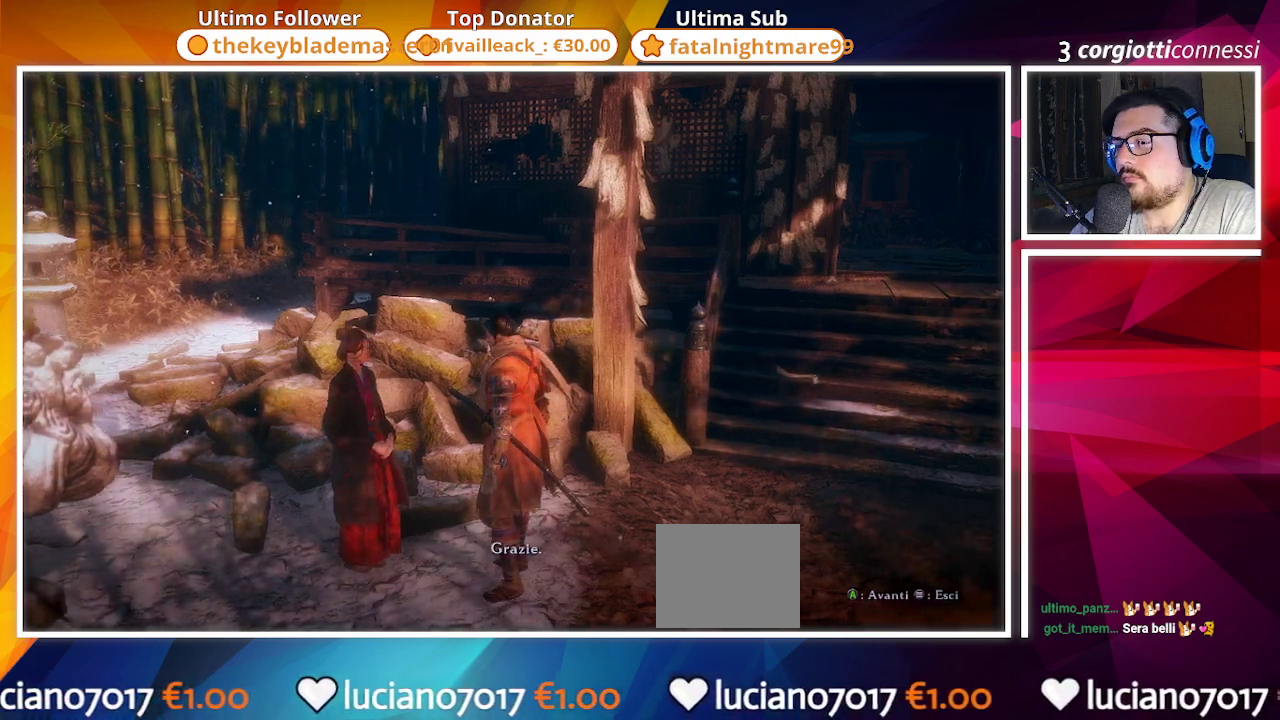
{"buttons": [], "left_stick": "center", "right_stick": "center", "events": [[150, "right_stick", "up-left"], [383, "right_stick", "center"]]}
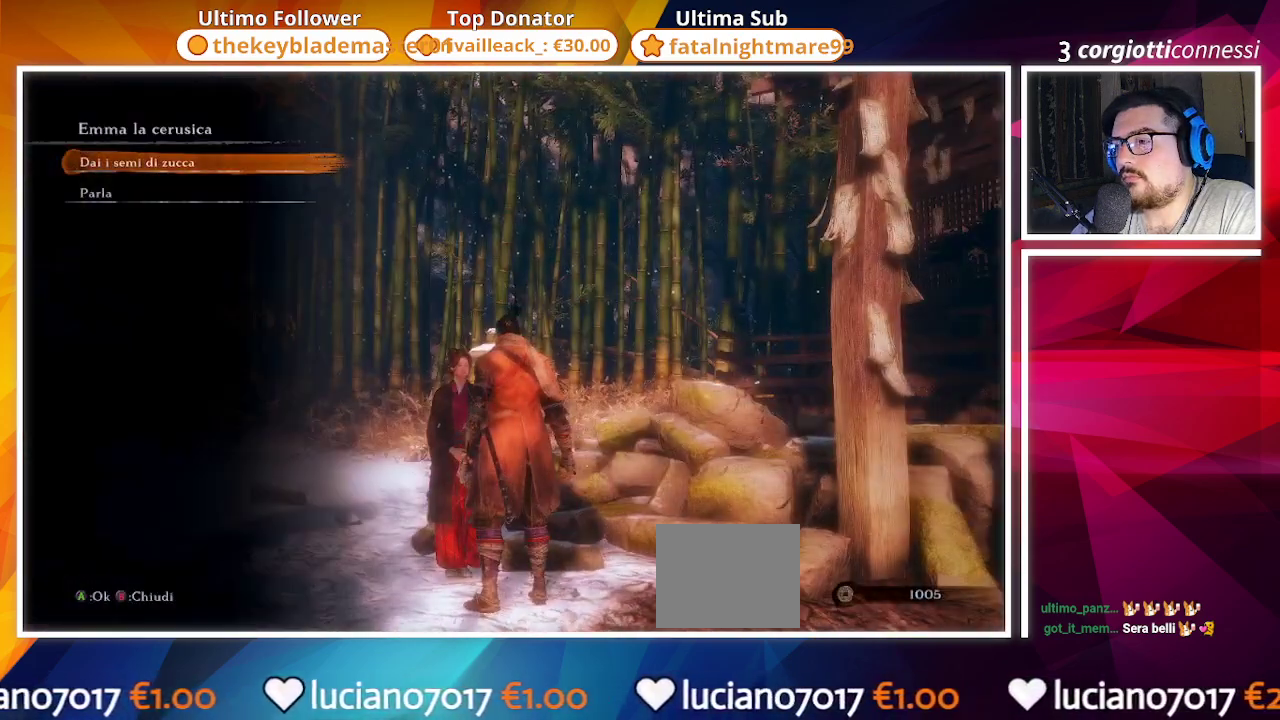
{"buttons": [], "left_stick": "center", "right_stick": "center", "events": [[133, "right_stick", "left"], [483, "right_stick", "center"]]}
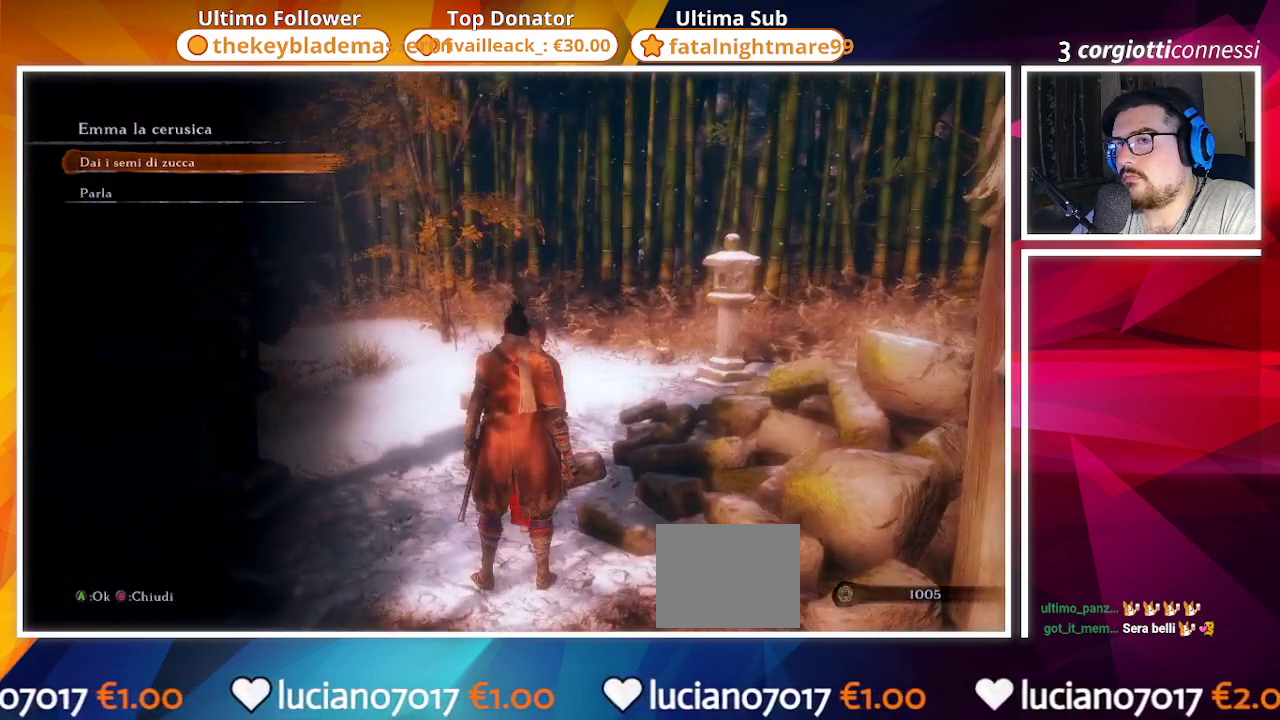
{"buttons": [], "left_stick": "center", "right_stick": "center", "events": [[333, "DPAD_DOWN", "down"], [417, "DPAD_DOWN", "up"]]}
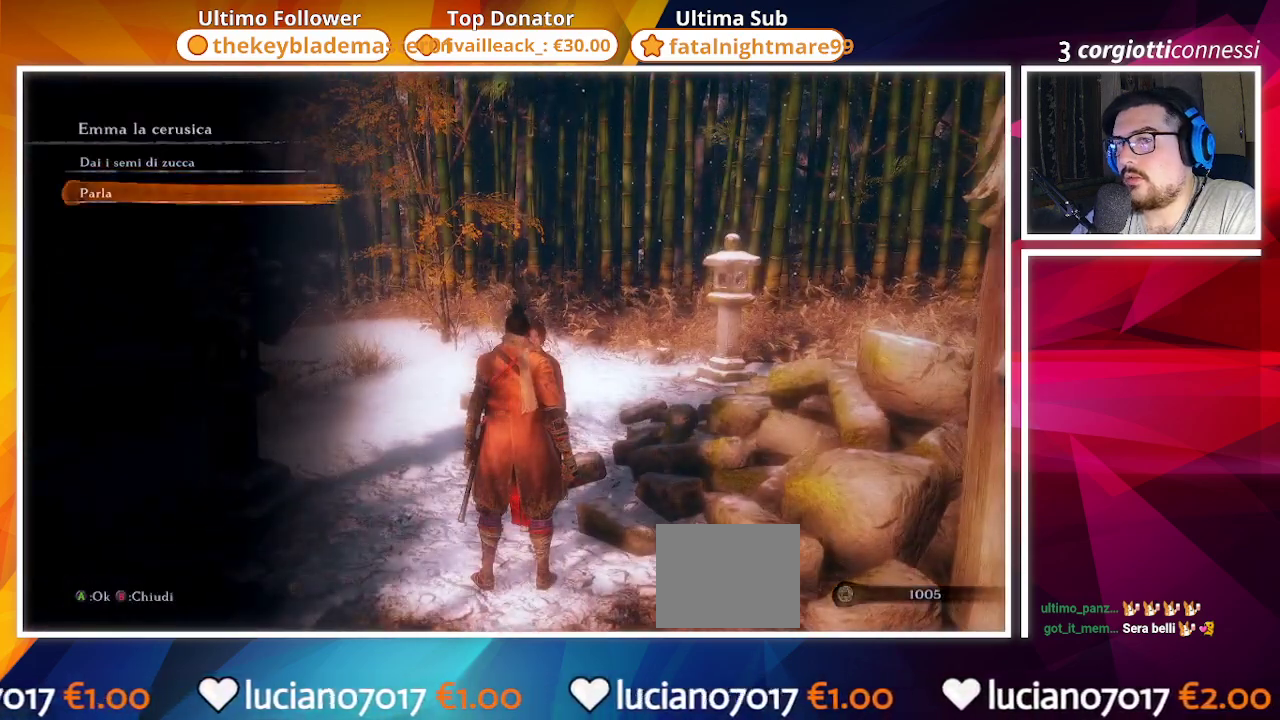
{"buttons": [], "left_stick": "left", "right_stick": "left", "events": [[133, "CIRCLE", "down"], [233, "CIRCLE", "up"], [300, "left_stick", "left"], [417, "right_stick", "left"]]}
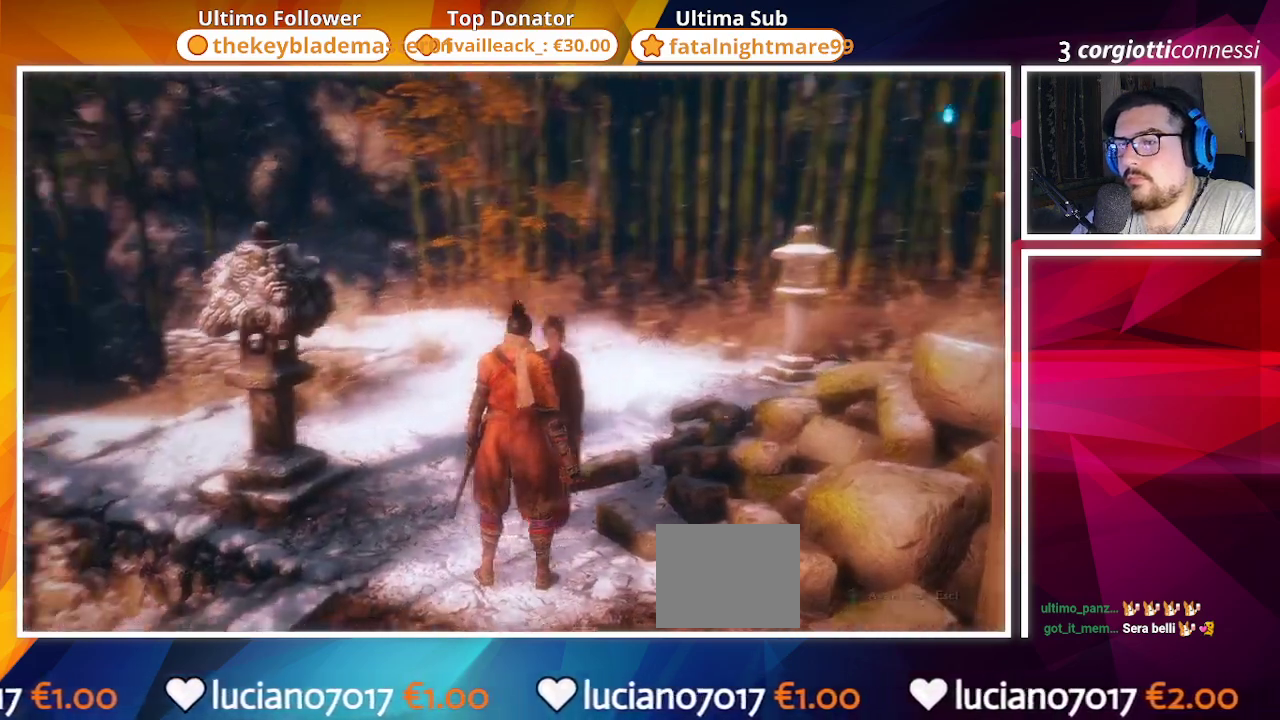
{"buttons": [], "left_stick": "up-left", "right_stick": "center", "events": [[200, "left_stick", "up-left"], [317, "right_stick", "center"], [383, "CROSS", "down"], [500, "CROSS", "up"]]}
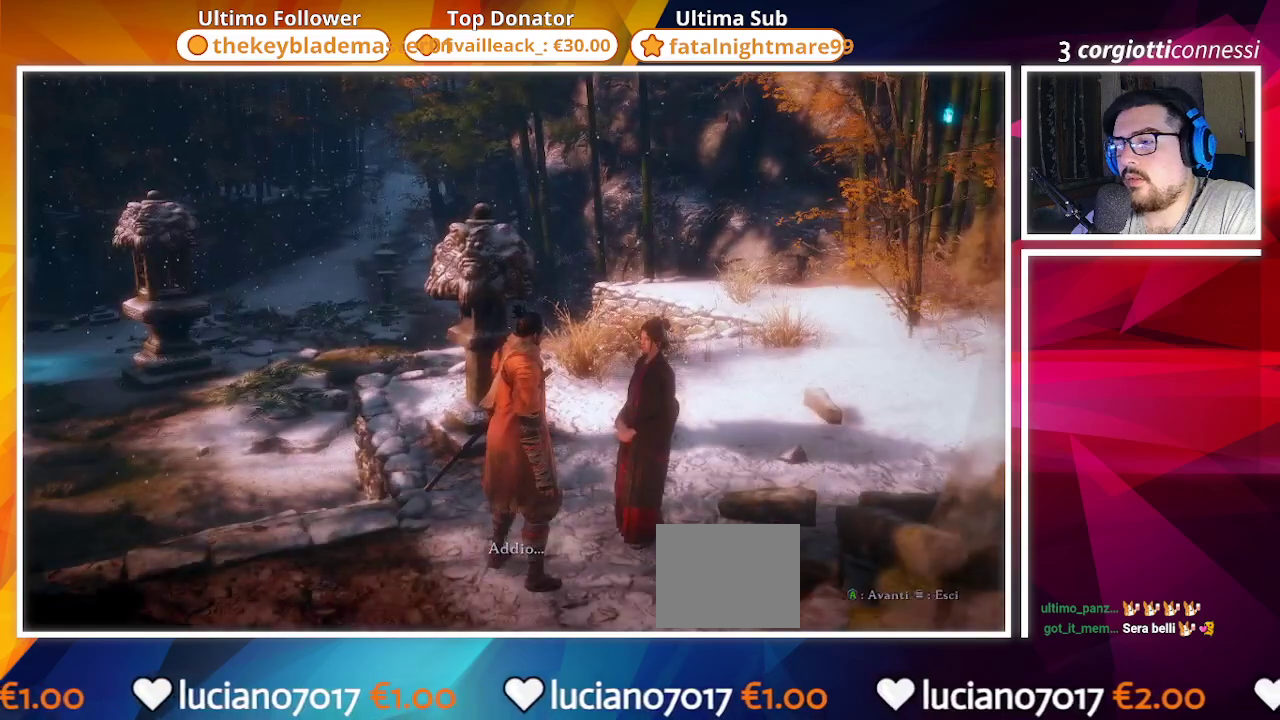
{"buttons": [], "left_stick": "up-left", "right_stick": "left", "events": [[300, "right_stick", "left"]]}
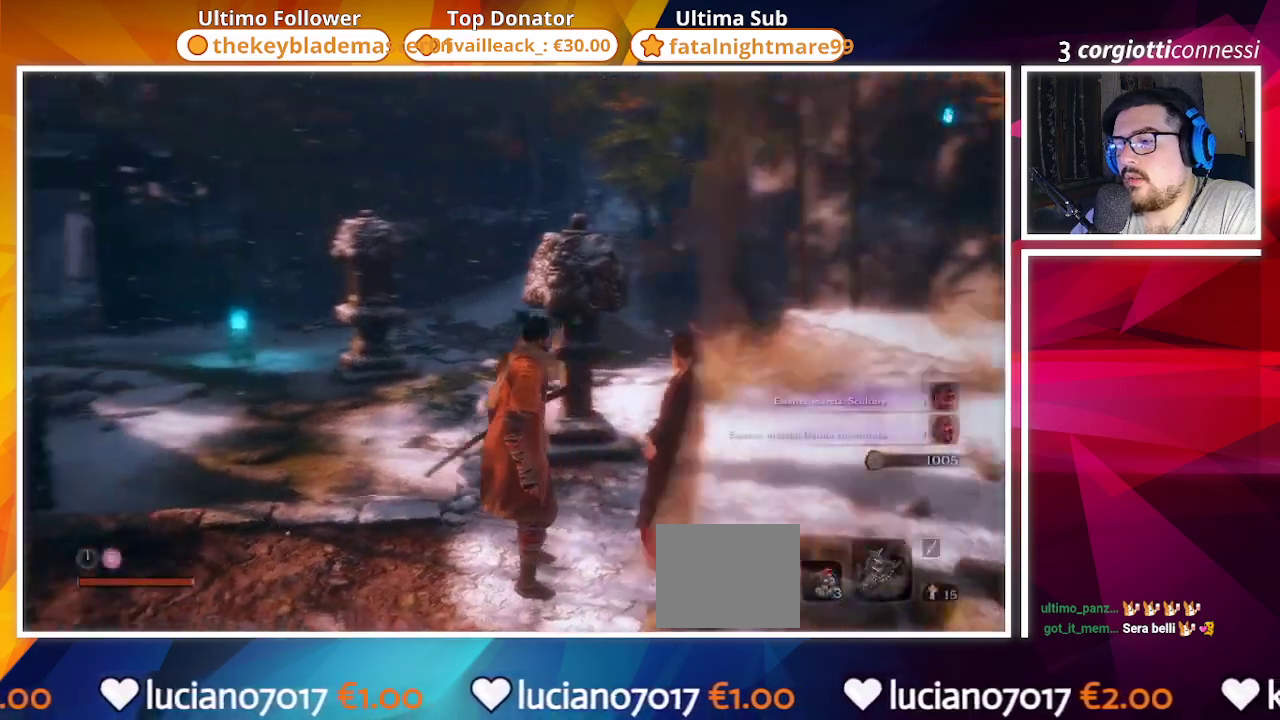
{"buttons": [], "left_stick": "up", "right_stick": "center", "events": [[50, "right_stick", "center"], [150, "left_stick", "up"]]}
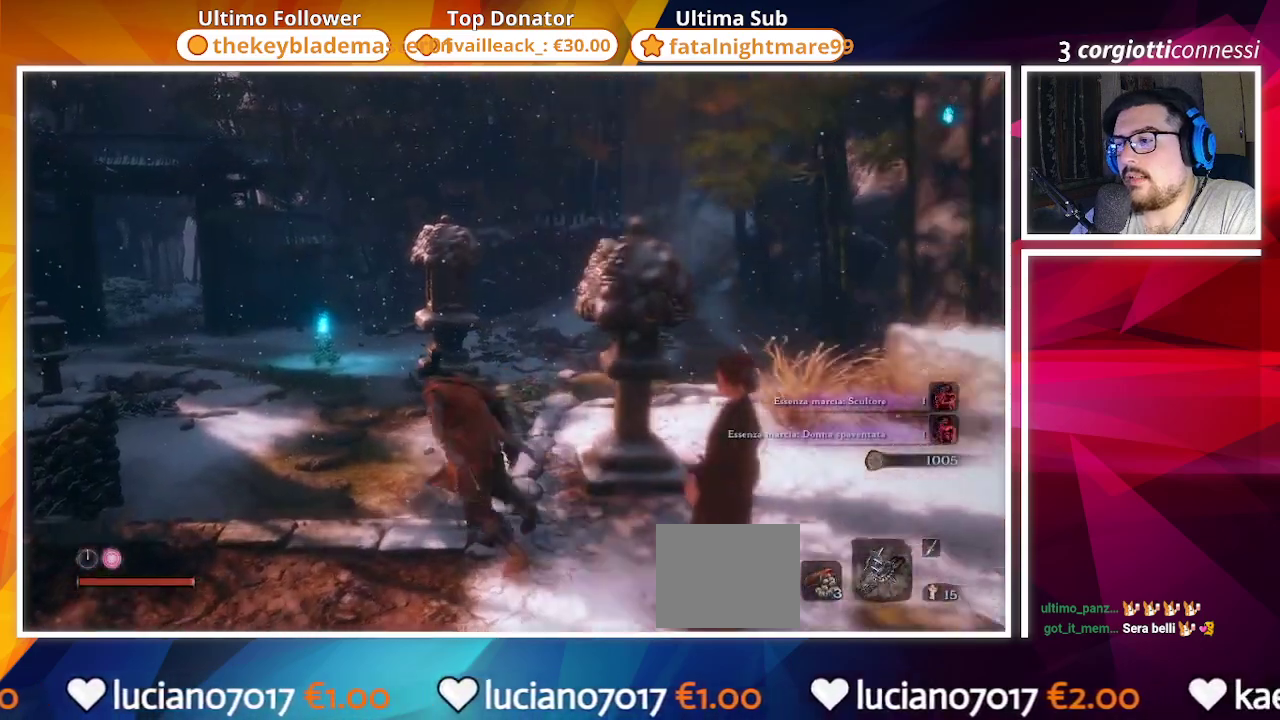
{"buttons": ["CIRCLE"], "left_stick": "up", "right_stick": "center", "events": [[117, "CIRCLE", "down"]]}
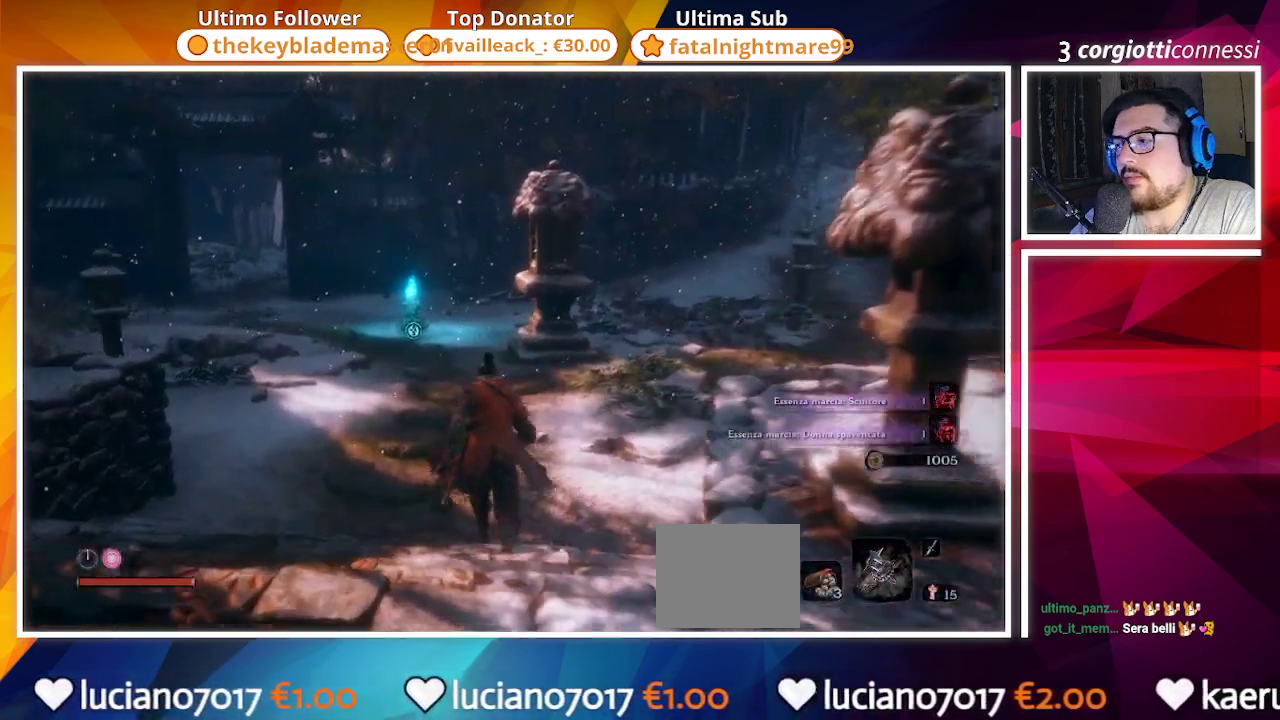
{"buttons": ["CROSS"], "left_stick": "up", "right_stick": "center", "events": [[467, "CIRCLE", "up"], [467, "CROSS", "down"]]}
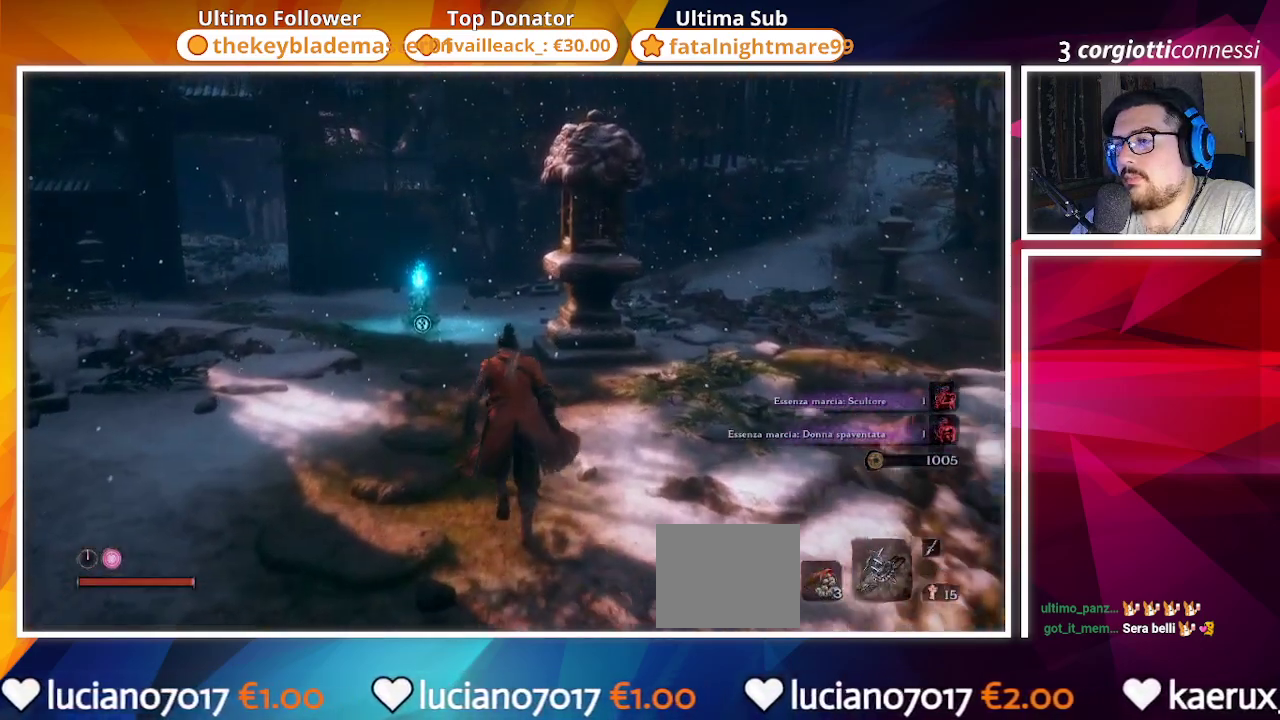
{"buttons": [], "left_stick": "up", "right_stick": "center", "events": [[467, "CROSS", "up"]]}
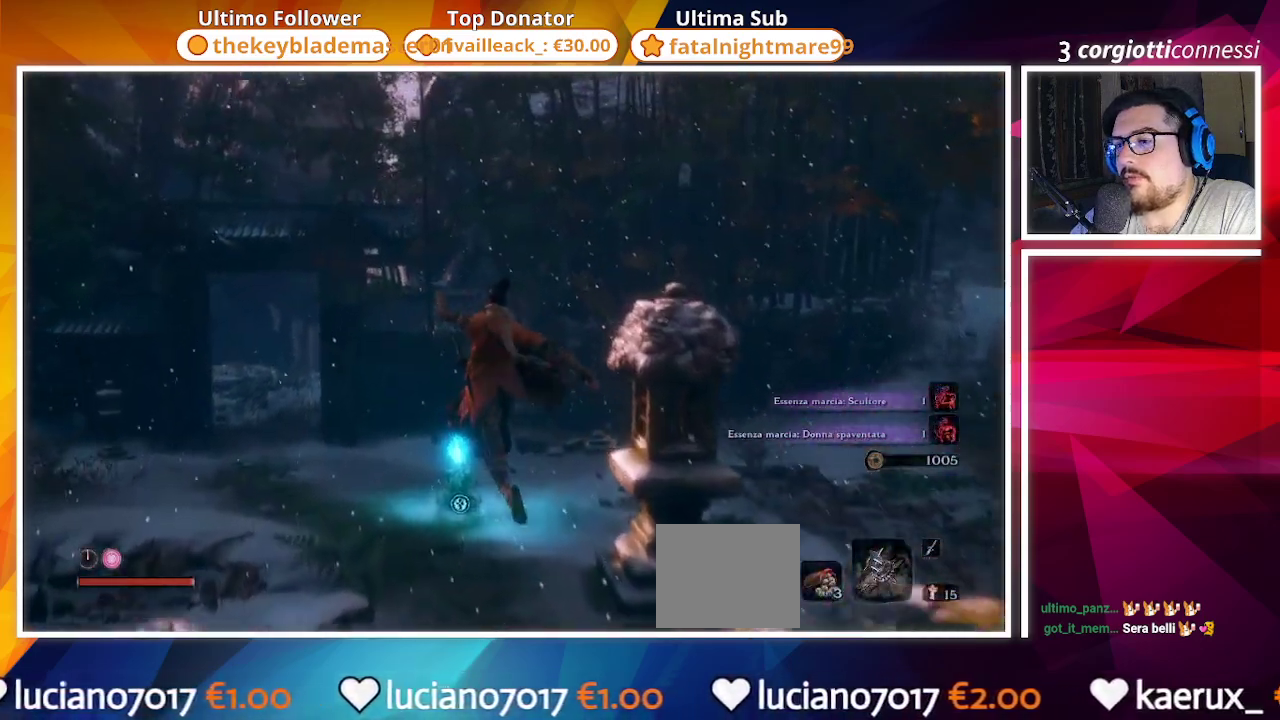
{"buttons": [], "left_stick": "up", "right_stick": "center", "events": []}
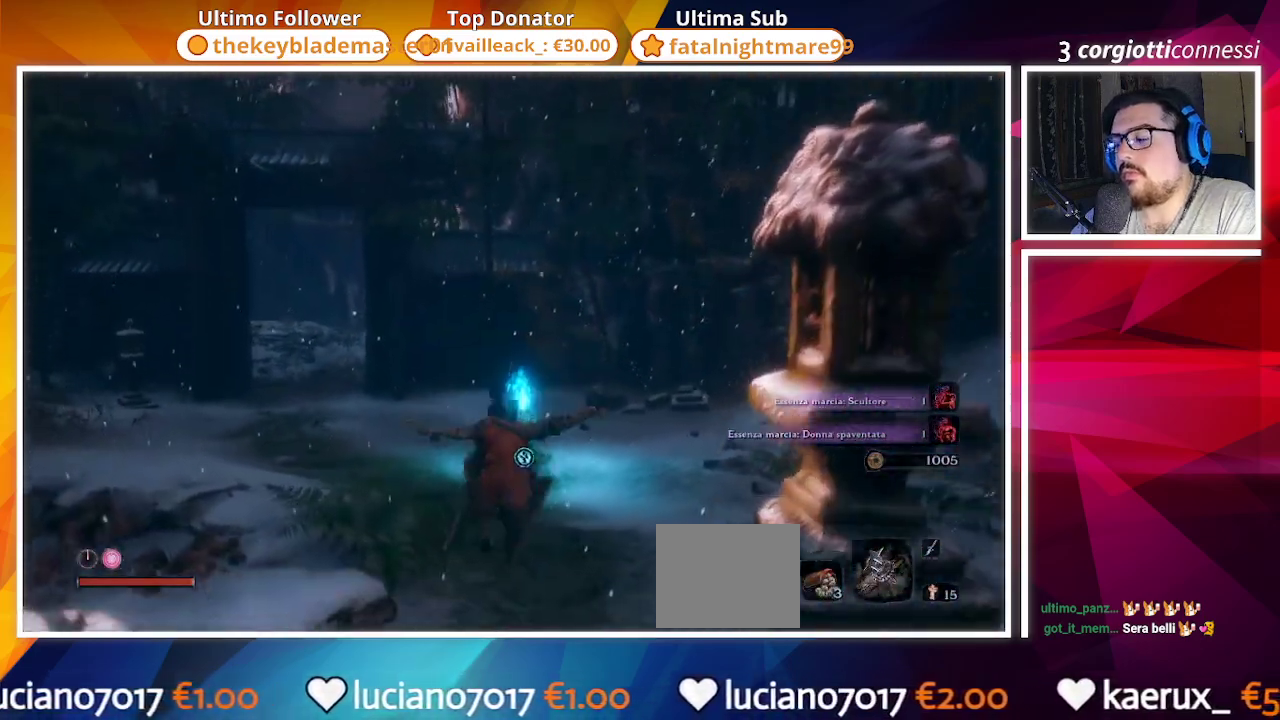
{"buttons": [], "left_stick": "up", "right_stick": "center", "events": []}
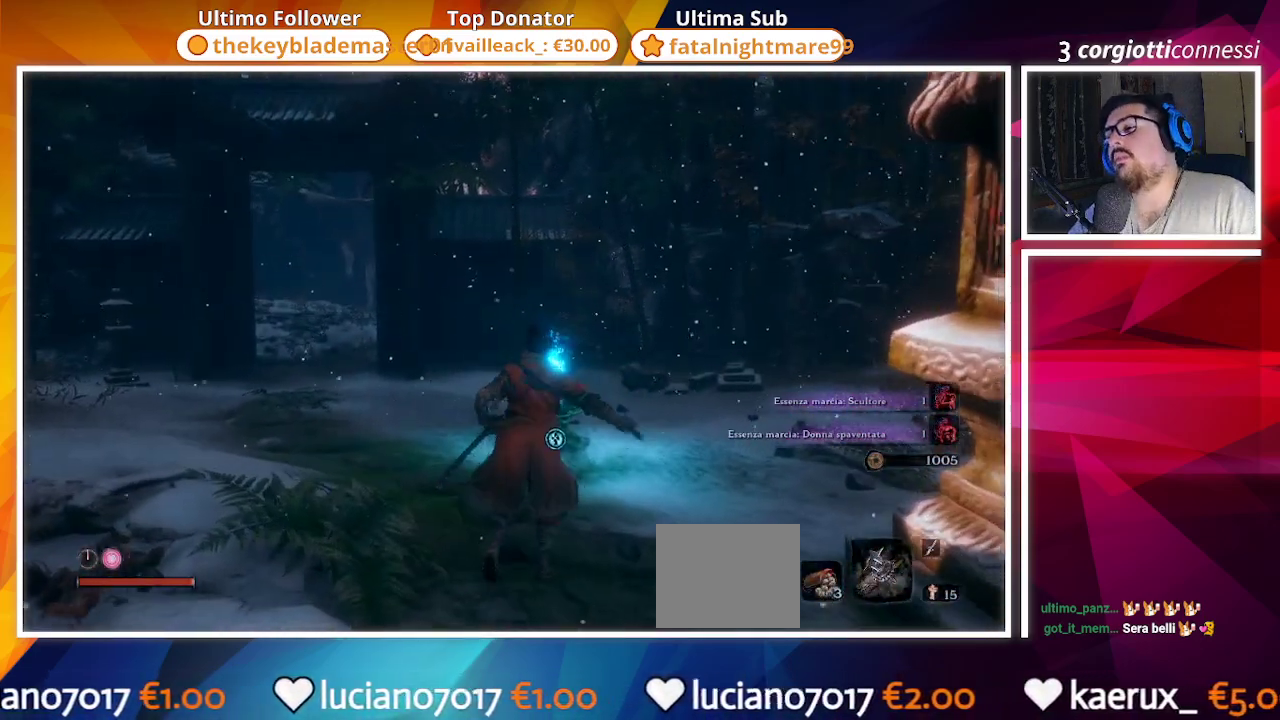
{"buttons": [], "left_stick": "up", "right_stick": "center", "events": []}
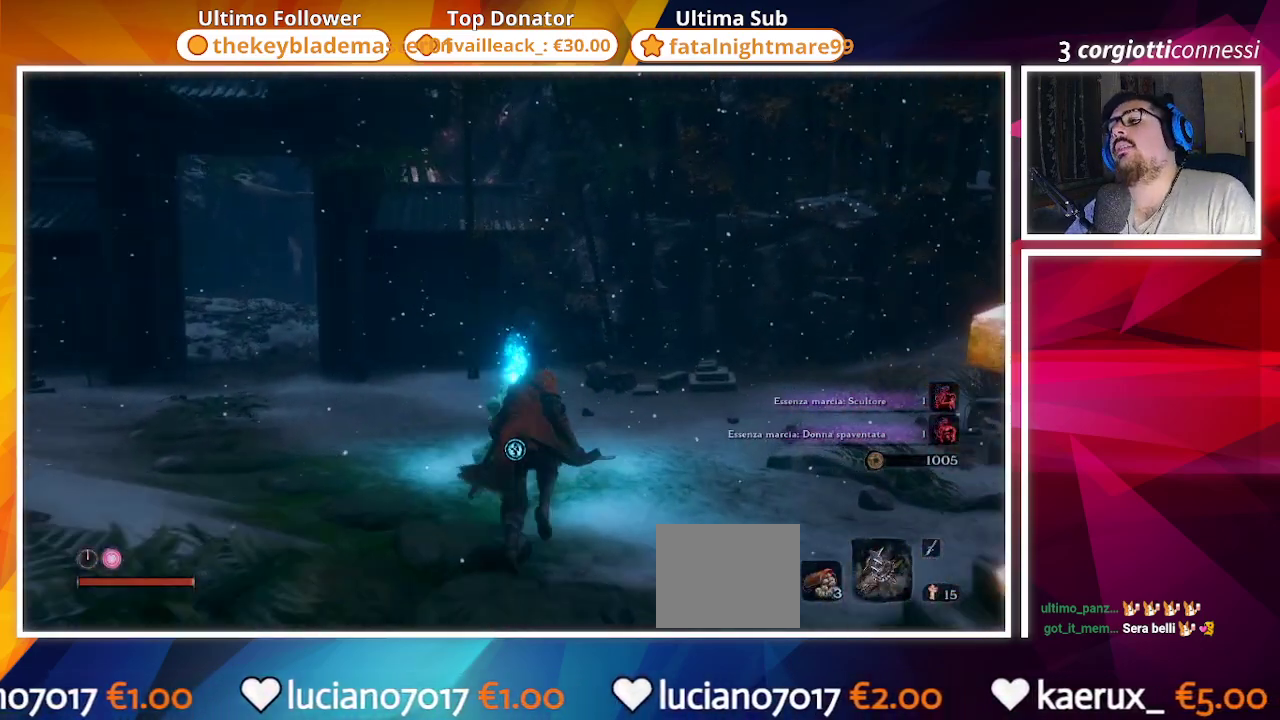
{"buttons": [], "left_stick": "center", "right_stick": "center", "events": [[400, "left_stick", "center"]]}
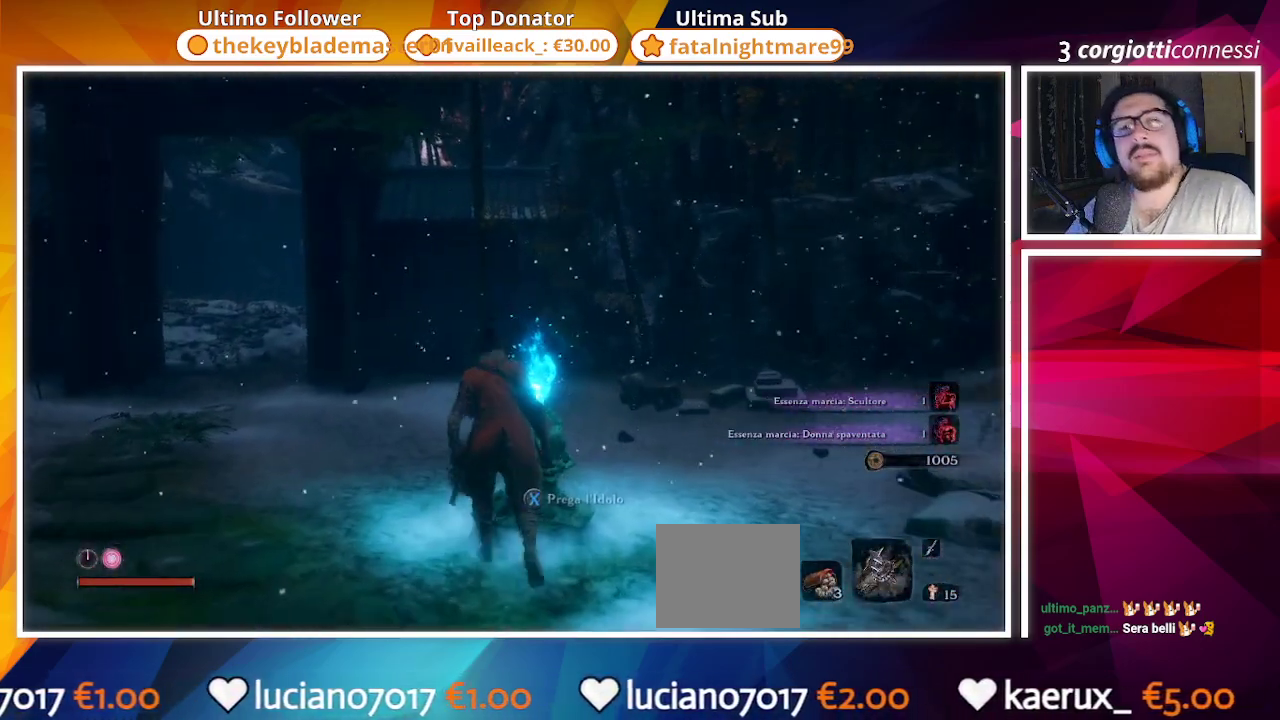
{"buttons": [], "left_stick": "center", "right_stick": "center", "events": []}
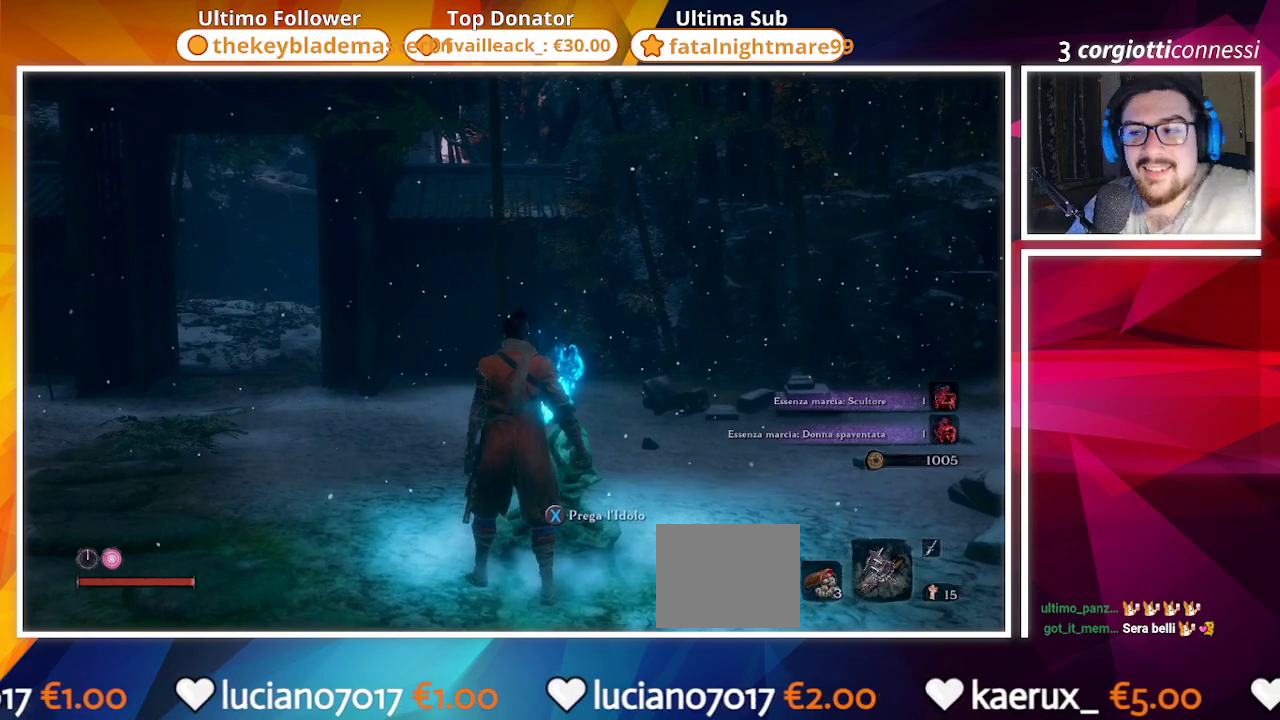
{"buttons": [], "left_stick": "center", "right_stick": "center", "events": [[133, "SQUARE", "down"], [233, "SQUARE", "up"]]}
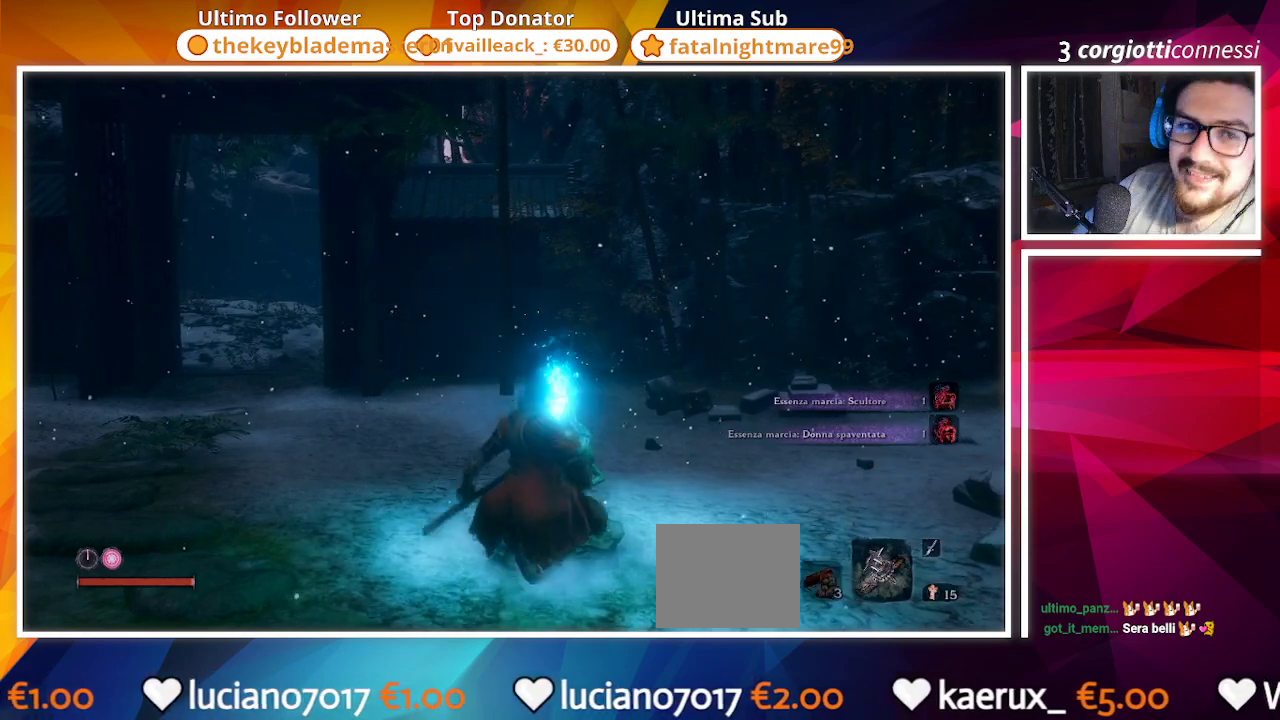
{"buttons": [], "left_stick": "center", "right_stick": "center", "events": []}